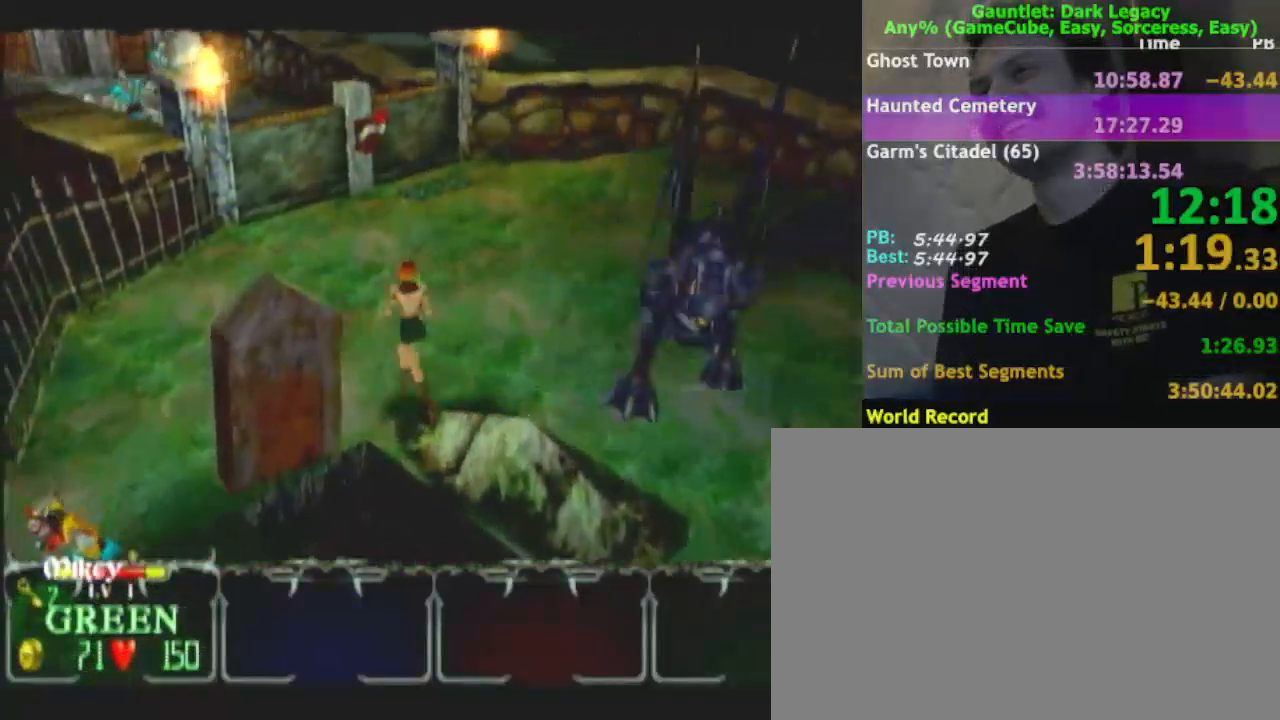
Gameplay with a controller (Nintendo layout); each line is a JSON object with the inputs held at the frame after it. "events" lists button and stick changes between this image and that frame as [ms after this image, input, new state], when the widget could be followed in between. Not read: L3 R3.
{"buttons": [], "left_stick": "up", "right_stick": "center", "events": [[500, "left_stick", "up"]]}
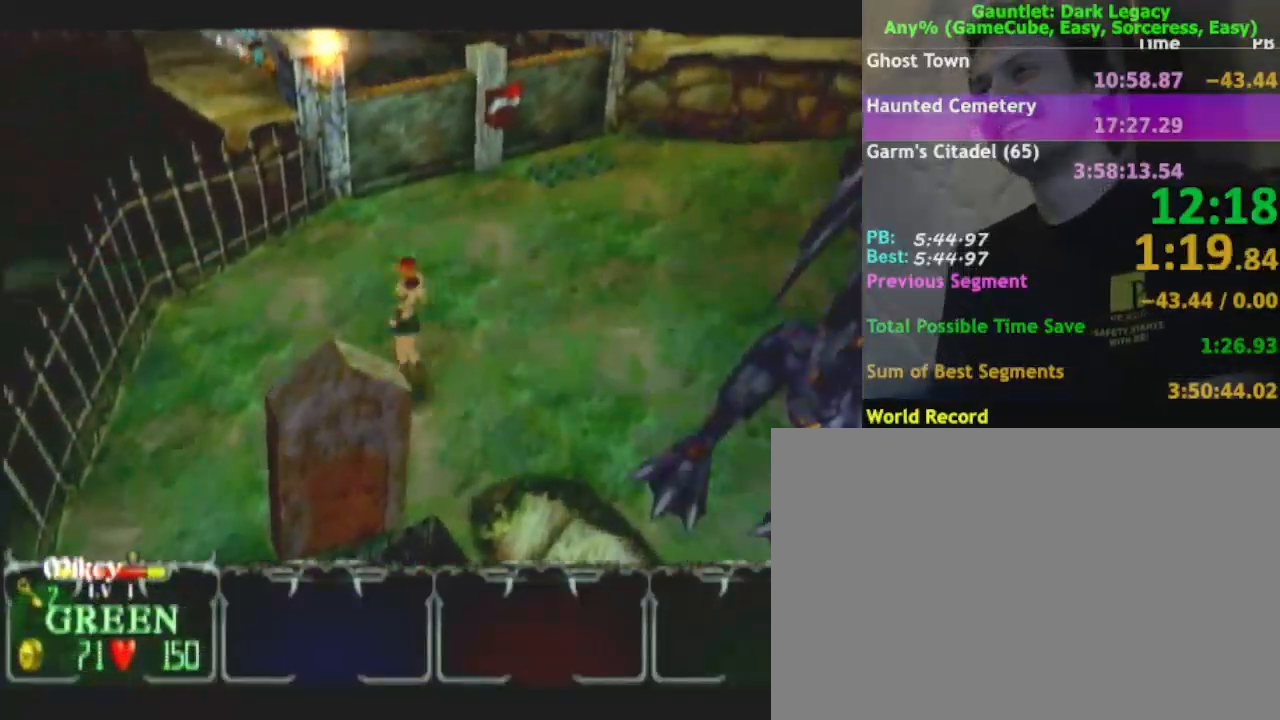
{"buttons": ["DPAD_UP"], "left_stick": "up-right", "right_stick": "center", "events": [[17, "left_stick", "up-right"], [133, "DPAD_UP", "down"], [283, "DPAD_UP", "up"], [417, "DPAD_UP", "down"]]}
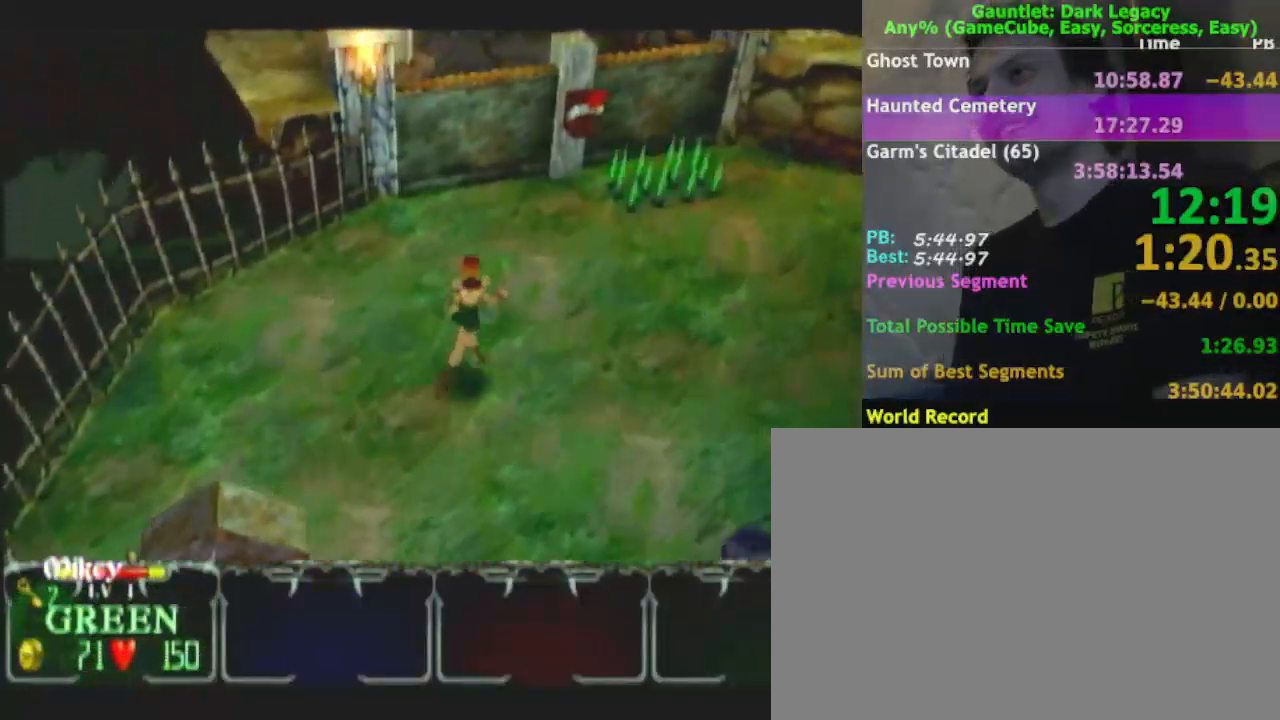
{"buttons": [], "left_stick": "up-right", "right_stick": "center"}
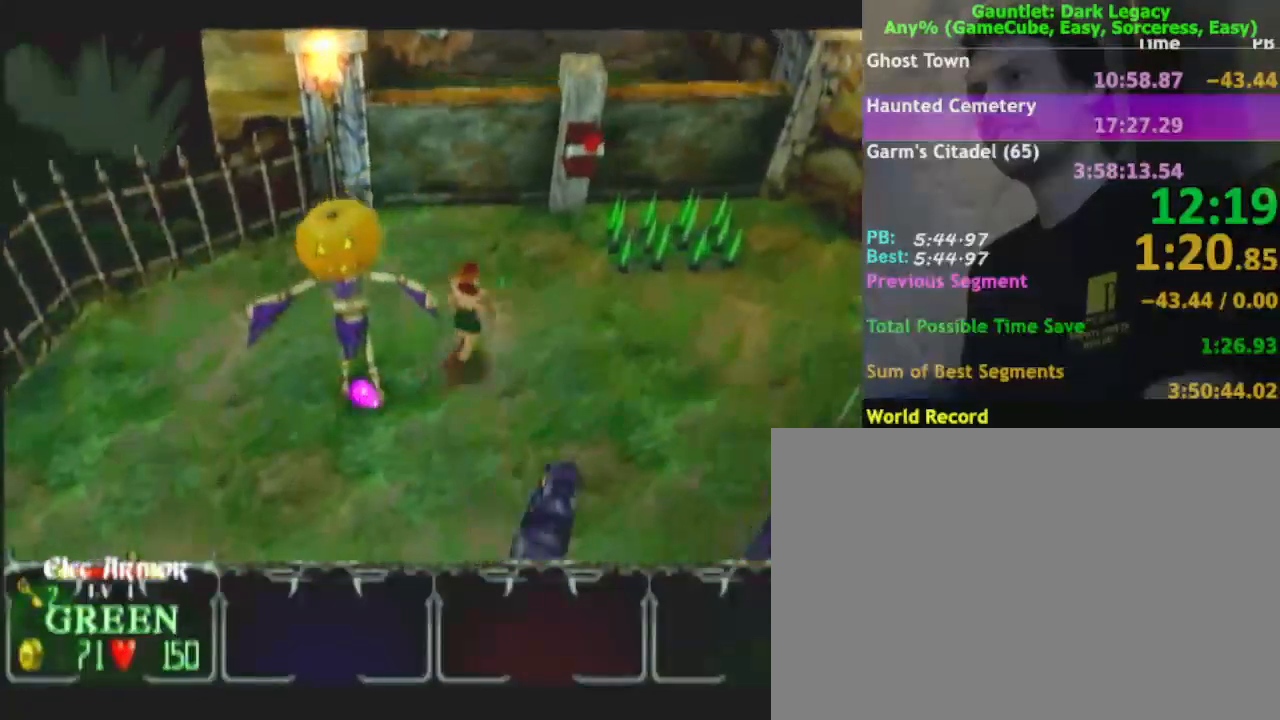
{"buttons": [], "left_stick": "up-right", "right_stick": "center", "events": []}
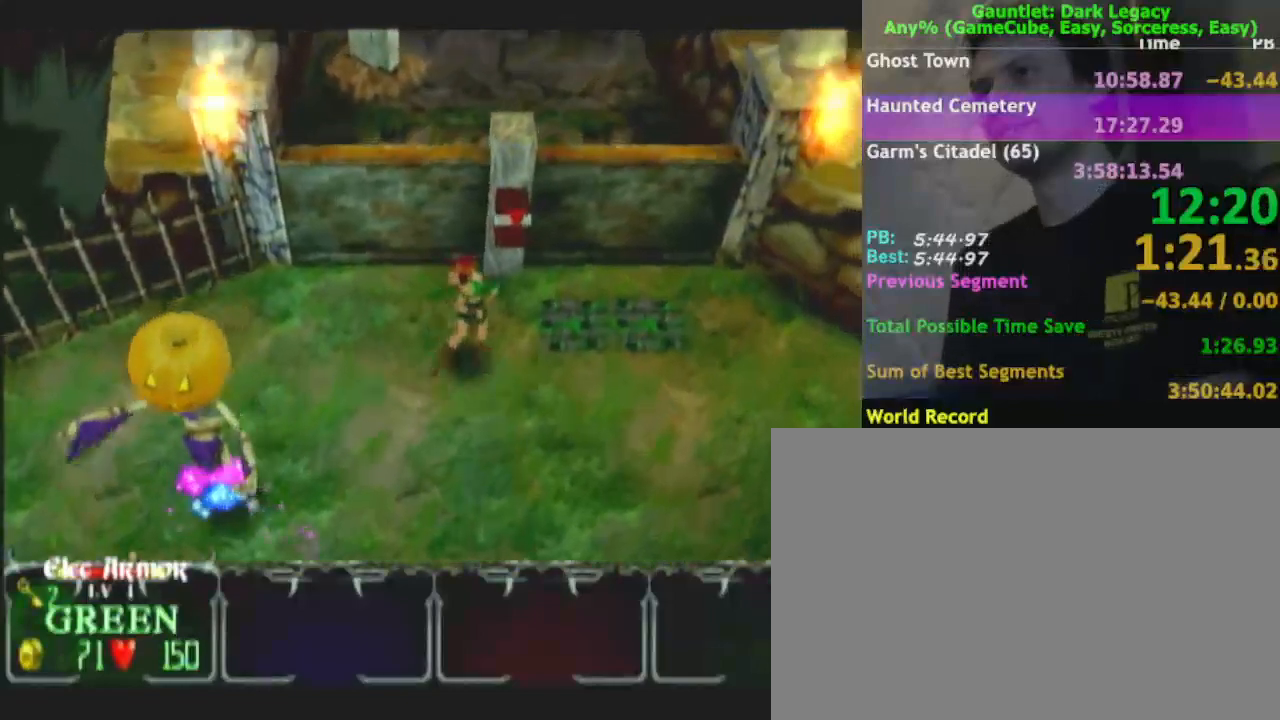
{"buttons": [], "left_stick": "up-right", "right_stick": "center", "events": []}
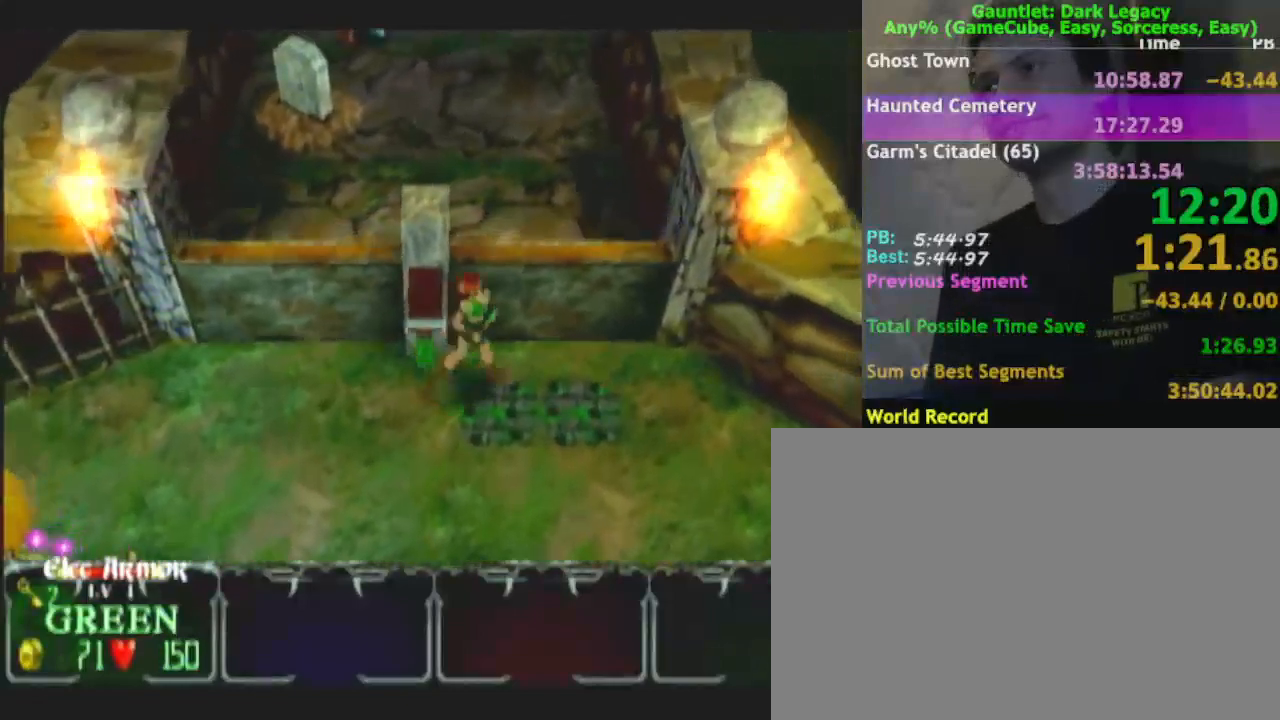
{"buttons": [], "left_stick": "up", "right_stick": "center", "events": [[167, "left_stick", "up"]]}
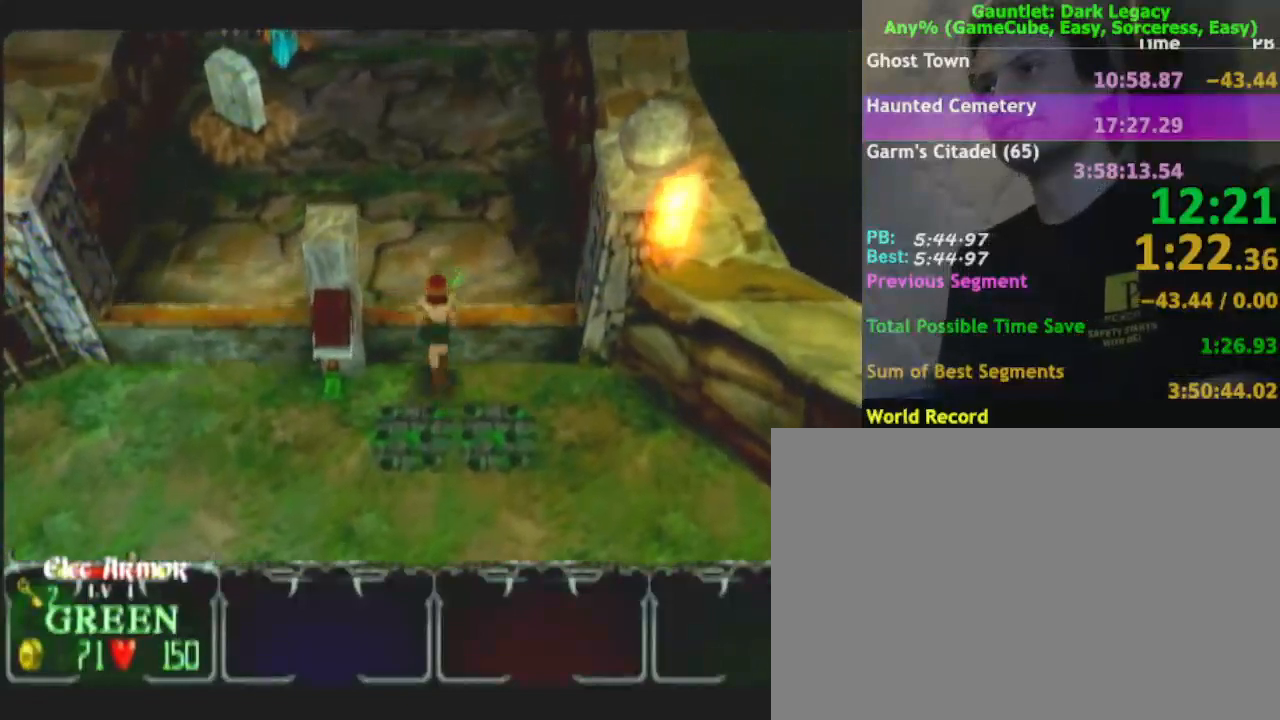
{"buttons": [], "left_stick": "up", "right_stick": "center"}
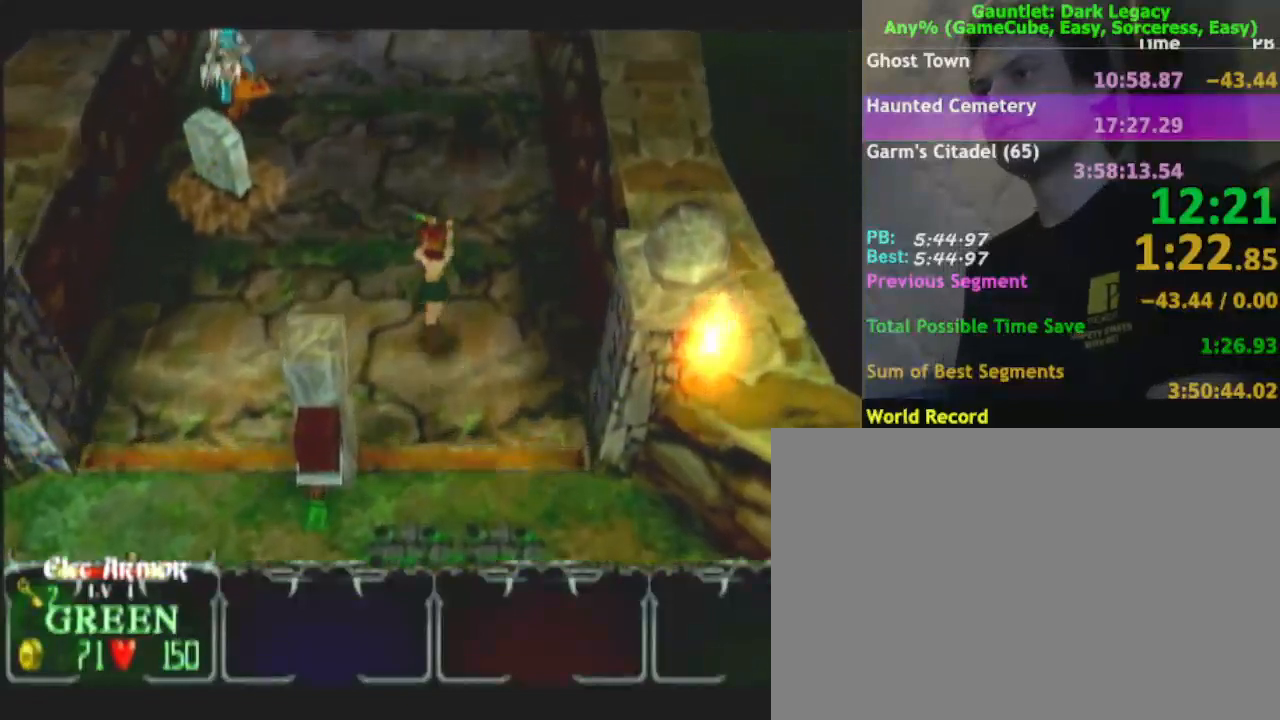
{"buttons": [], "left_stick": "up", "right_stick": "center", "events": []}
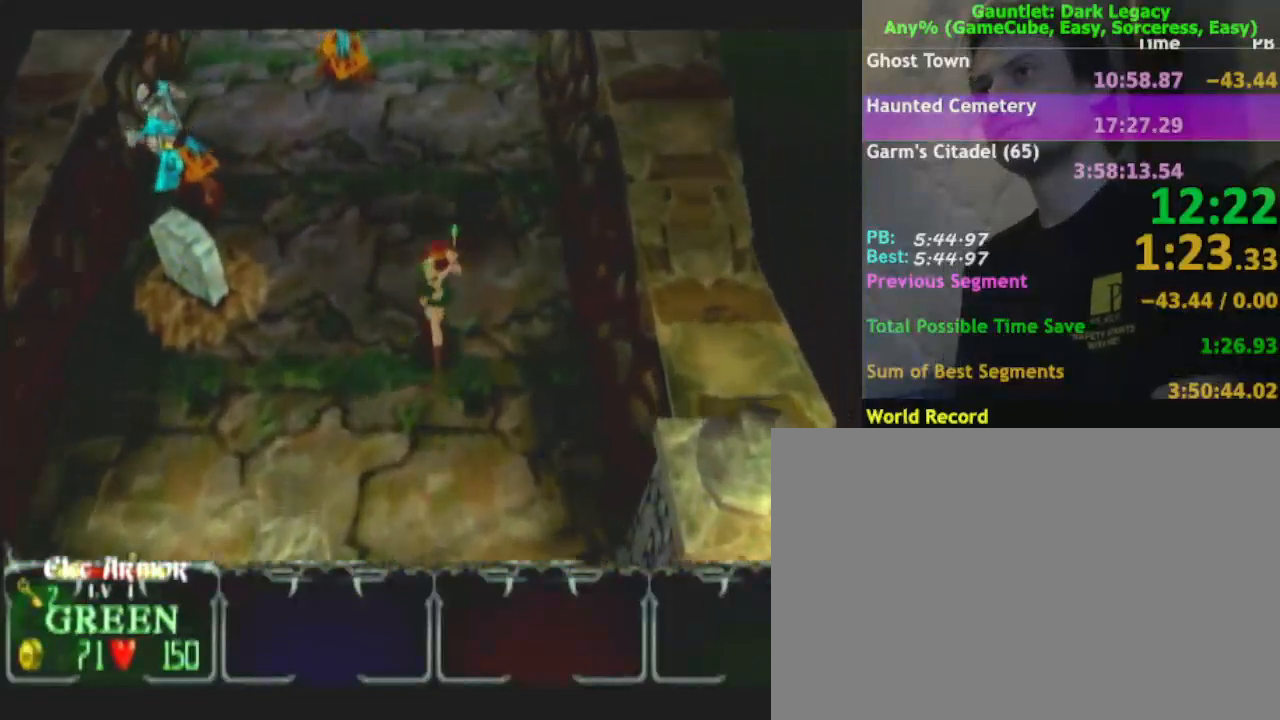
{"buttons": [], "left_stick": "up", "right_stick": "center", "events": []}
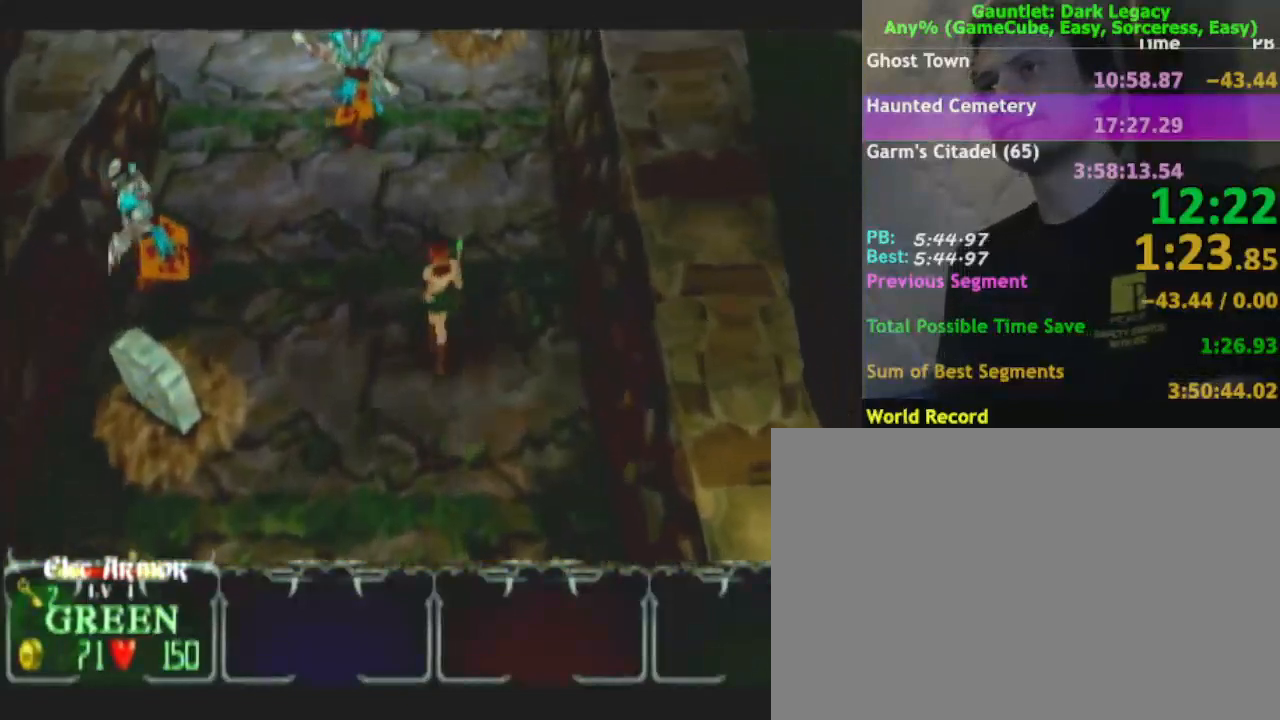
{"buttons": [], "left_stick": "up", "right_stick": "center", "events": []}
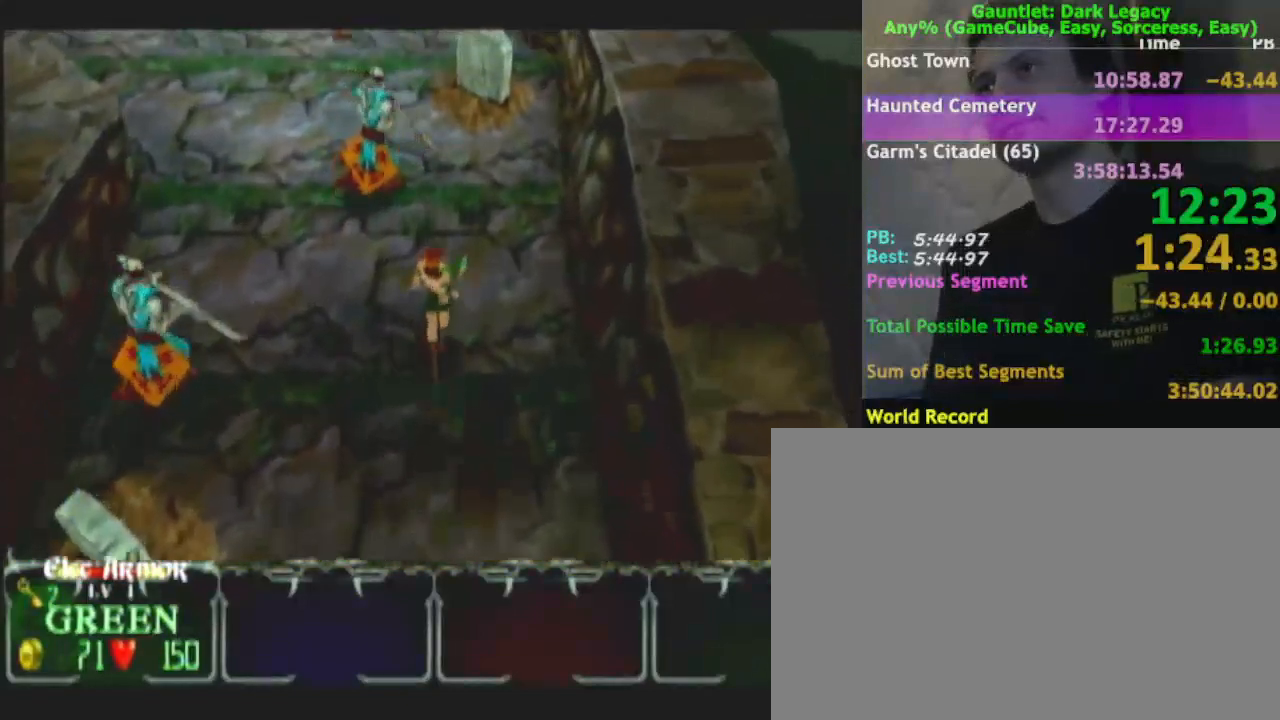
{"buttons": [], "left_stick": "up", "right_stick": "center", "events": []}
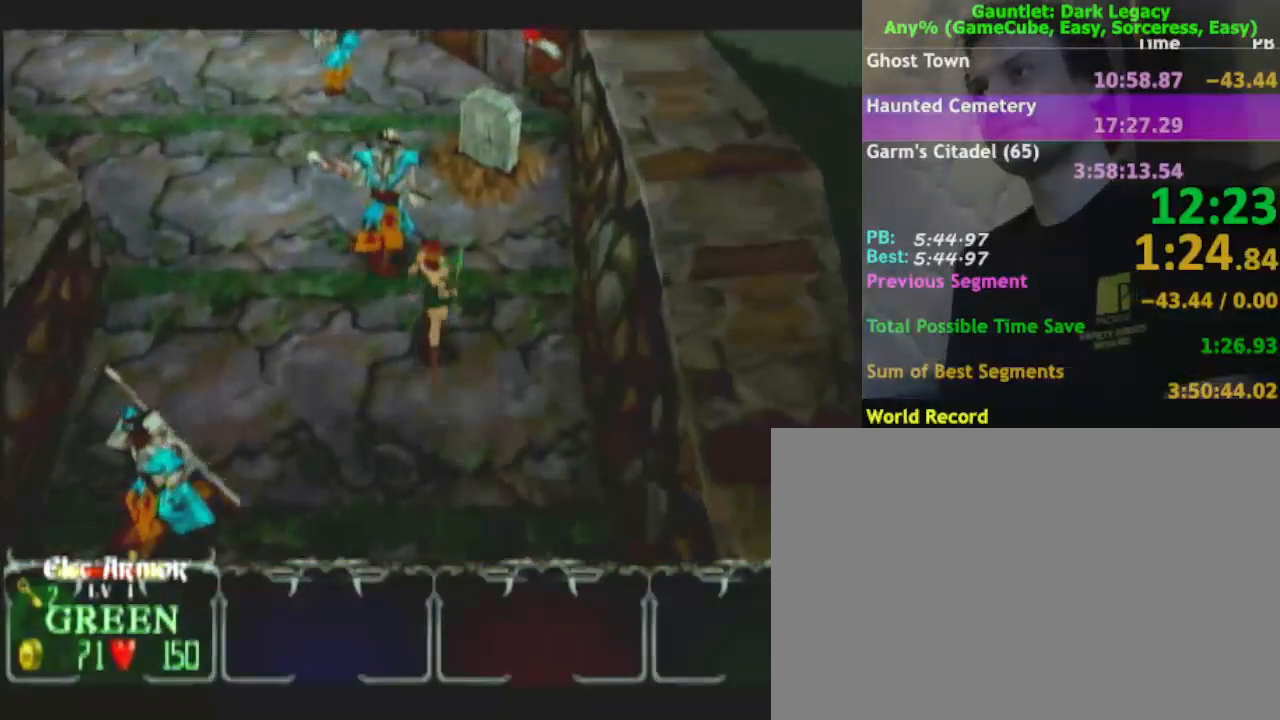
{"buttons": [], "left_stick": "up", "right_stick": "center", "events": [[50, "left_stick", "up-left"], [100, "DPAD_UP", "down"], [150, "DPAD_UP", "up"], [233, "DPAD_UP", "down"], [250, "left_stick", "up"], [333, "DPAD_UP", "up"]]}
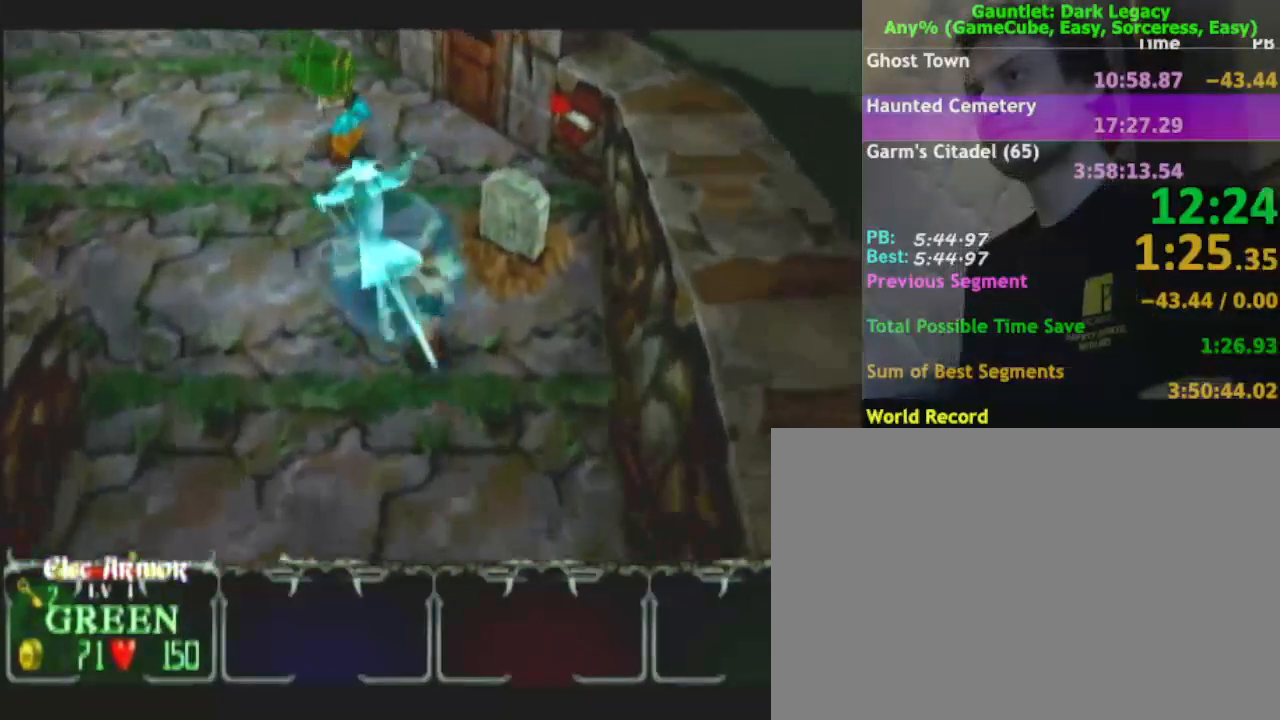
{"buttons": [], "left_stick": "up", "right_stick": "center", "events": []}
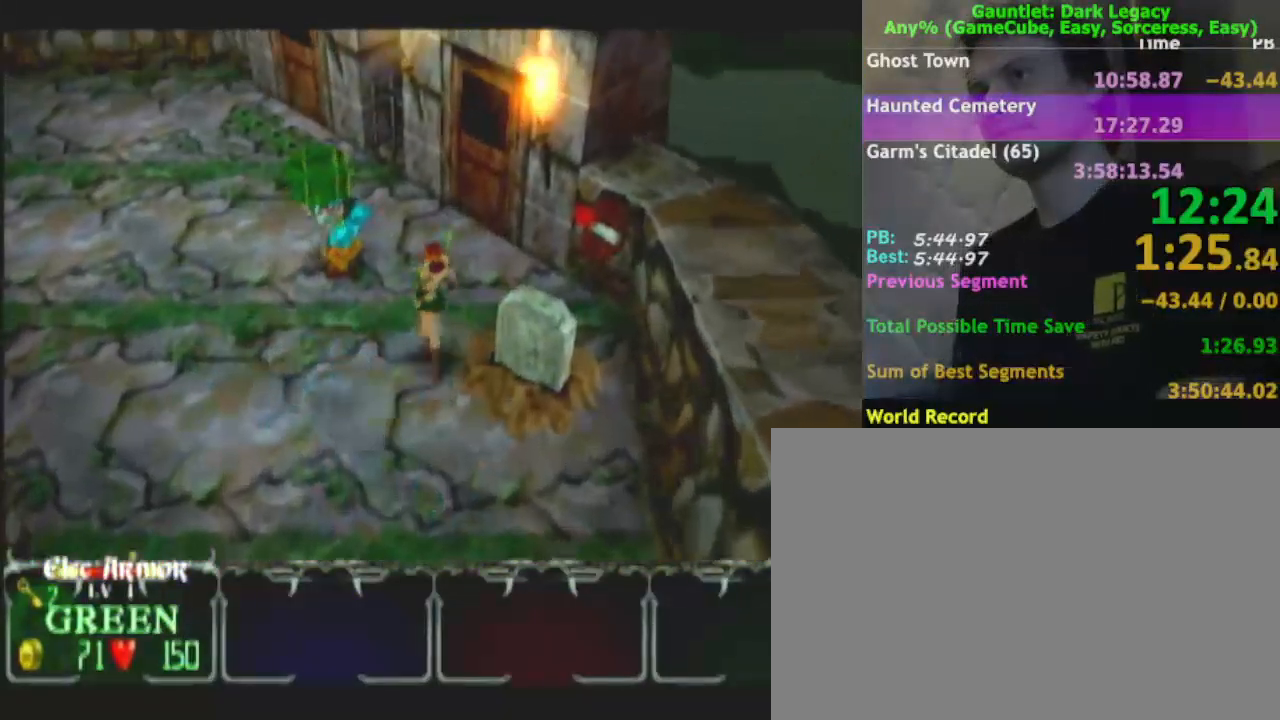
{"buttons": [], "left_stick": "right", "right_stick": "center", "events": [[117, "left_stick", "up-right"], [317, "left_stick", "right"]]}
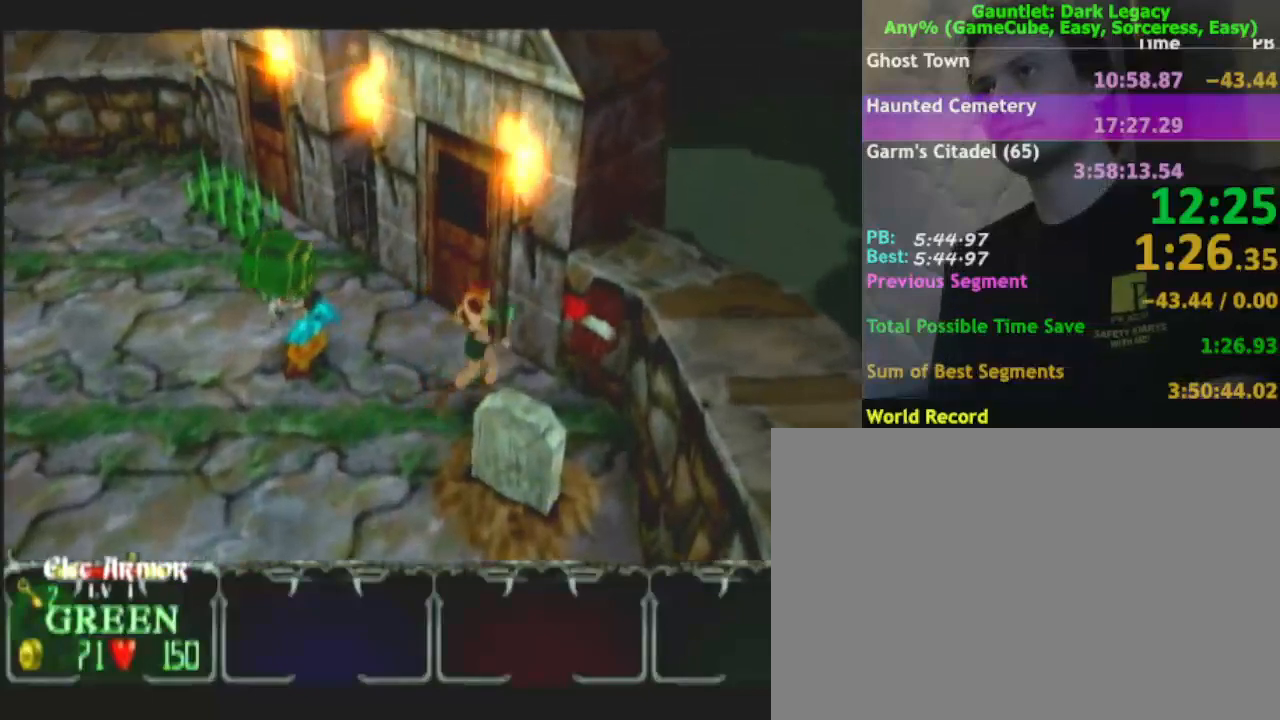
{"buttons": [], "left_stick": "center", "right_stick": "center", "events": [[417, "left_stick", "center"]]}
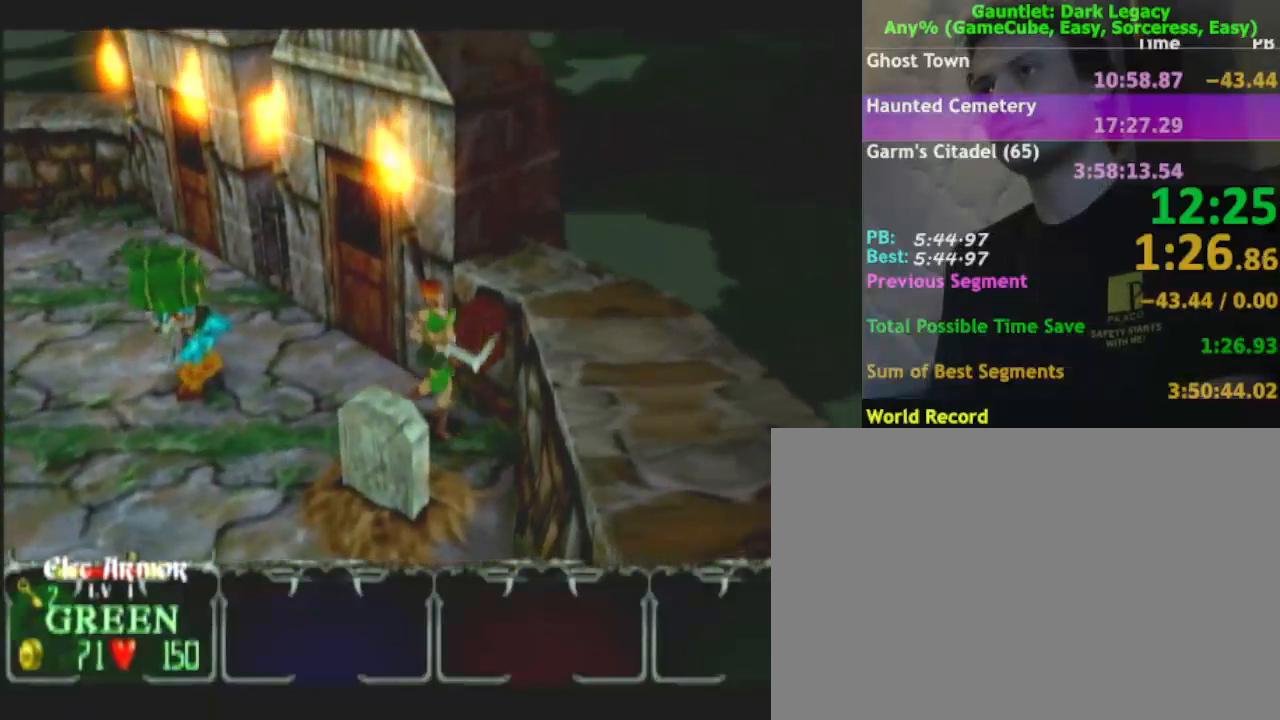
{"buttons": [], "left_stick": "left", "right_stick": "center", "events": [[83, "left_stick", "left"]]}
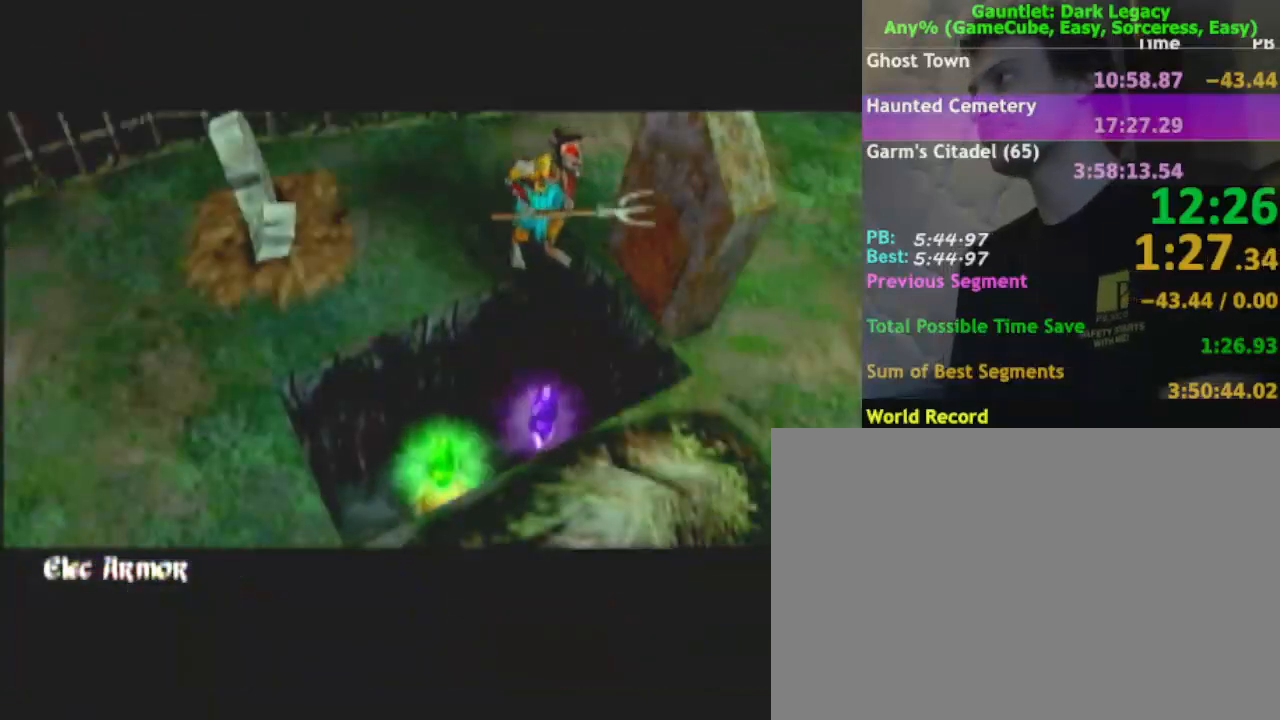
{"buttons": [], "left_stick": "left", "right_stick": "center", "events": []}
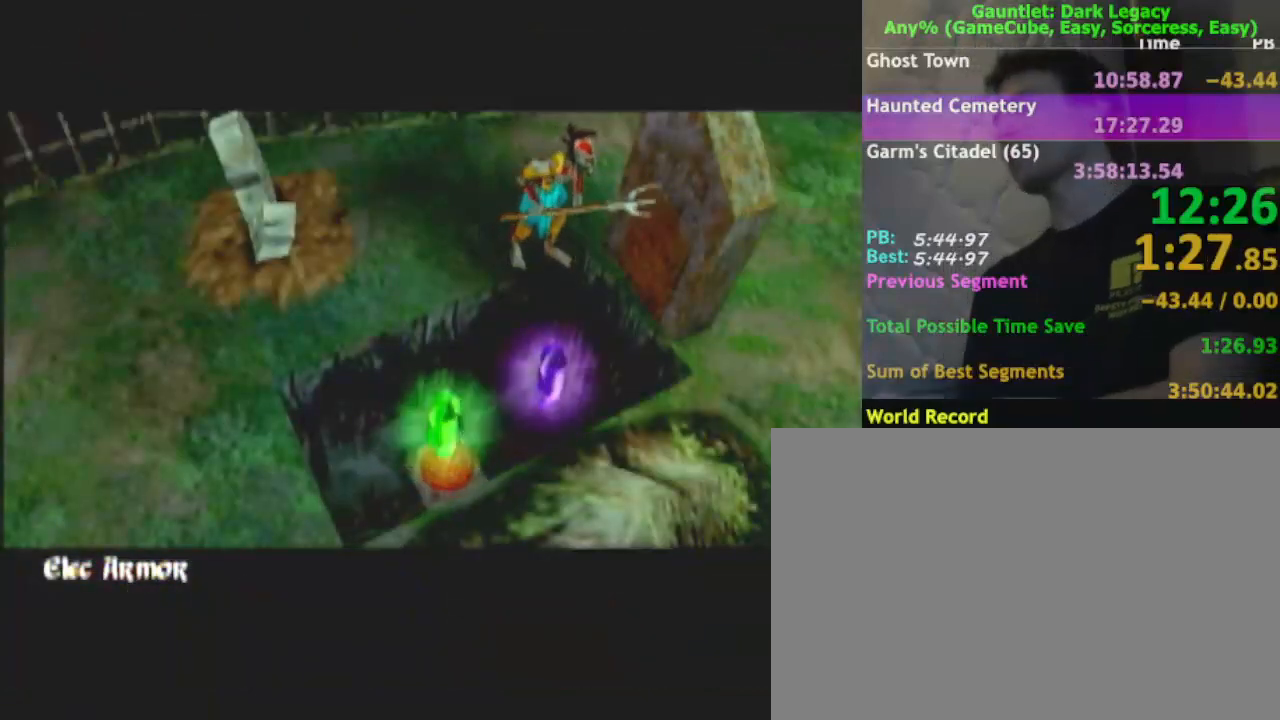
{"buttons": [], "left_stick": "left", "right_stick": "center", "events": []}
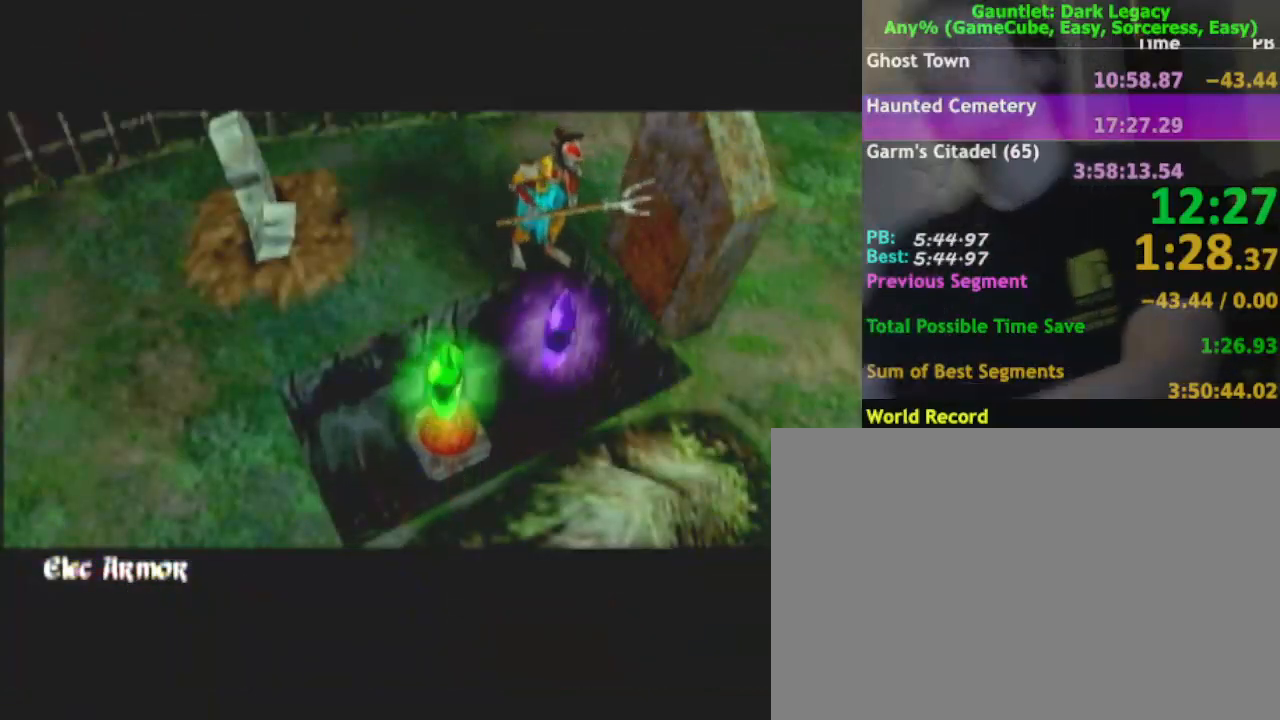
{"buttons": [], "left_stick": "left", "right_stick": "center", "events": []}
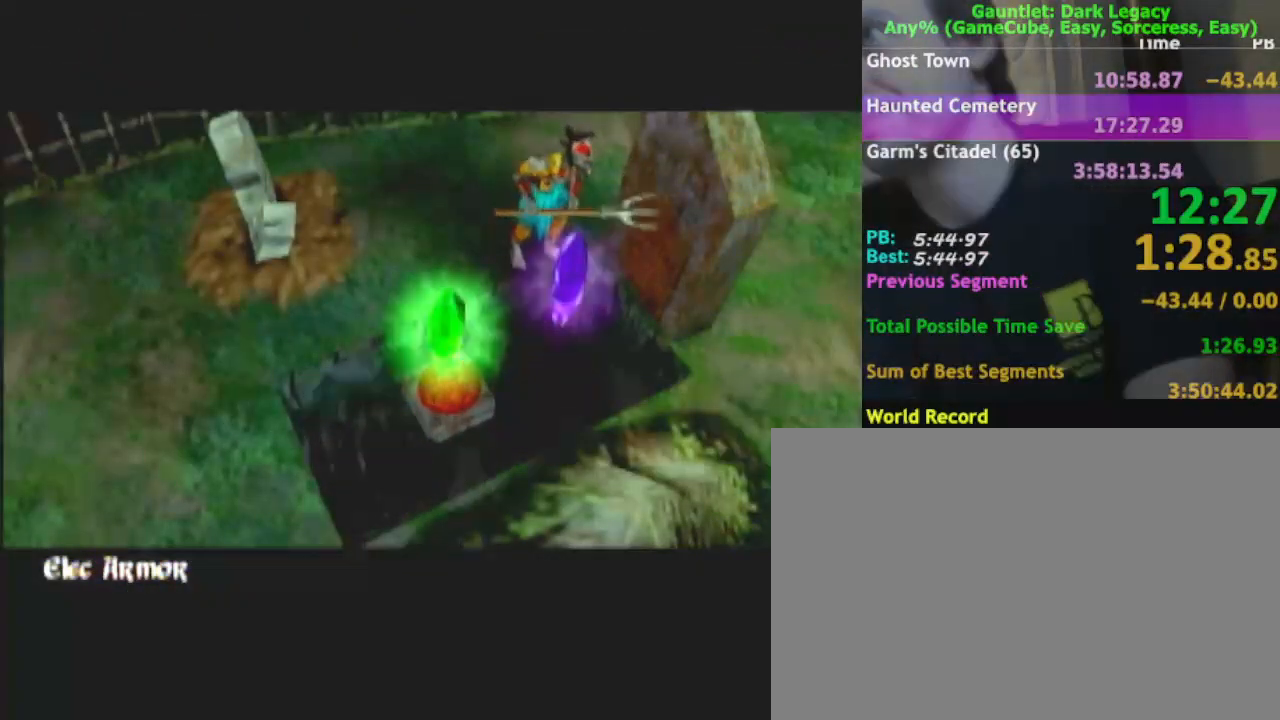
{"buttons": [], "left_stick": "left", "right_stick": "center", "events": []}
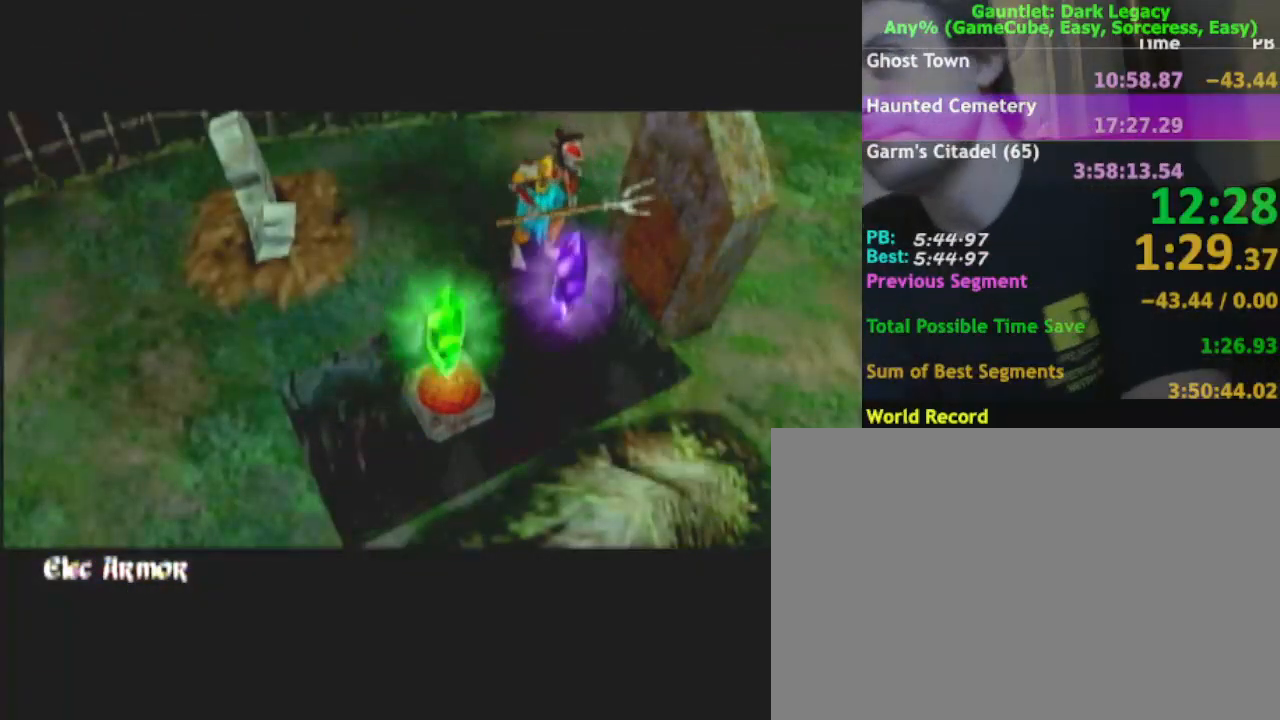
{"buttons": [], "left_stick": "left", "right_stick": "center", "events": []}
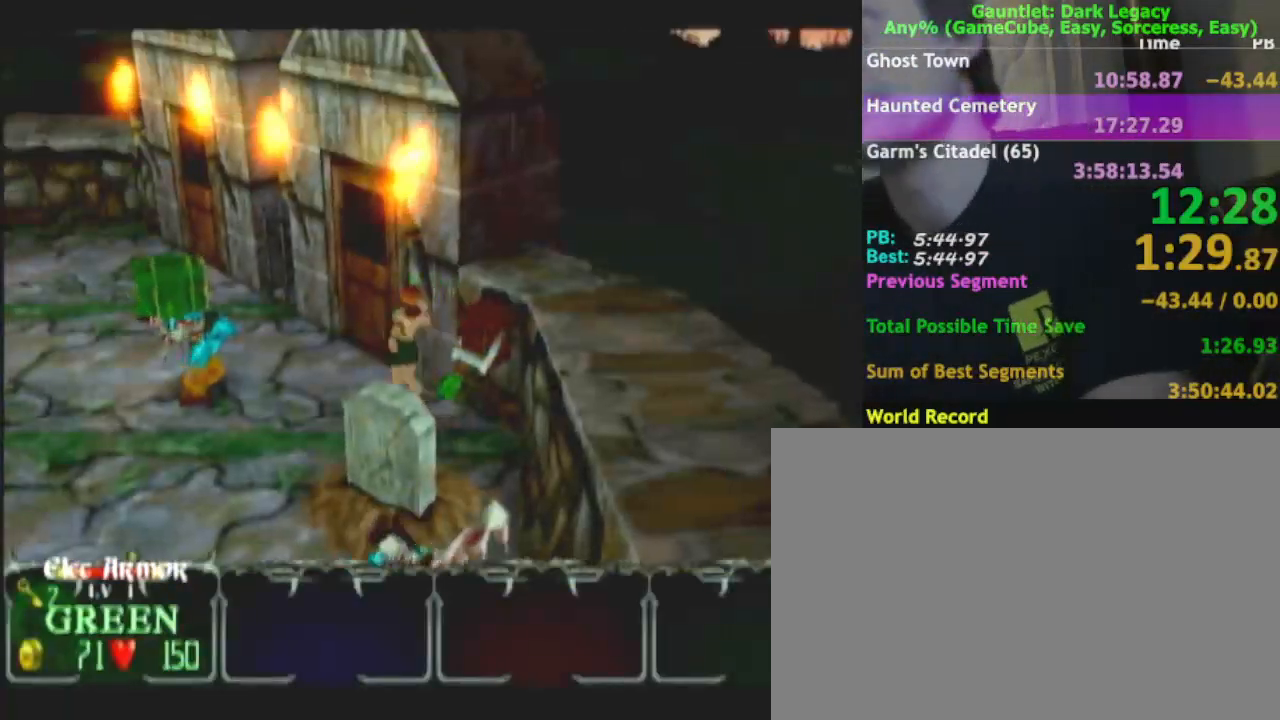
{"buttons": [], "left_stick": "down-left", "right_stick": "center", "events": [[217, "left_stick", "down-left"]]}
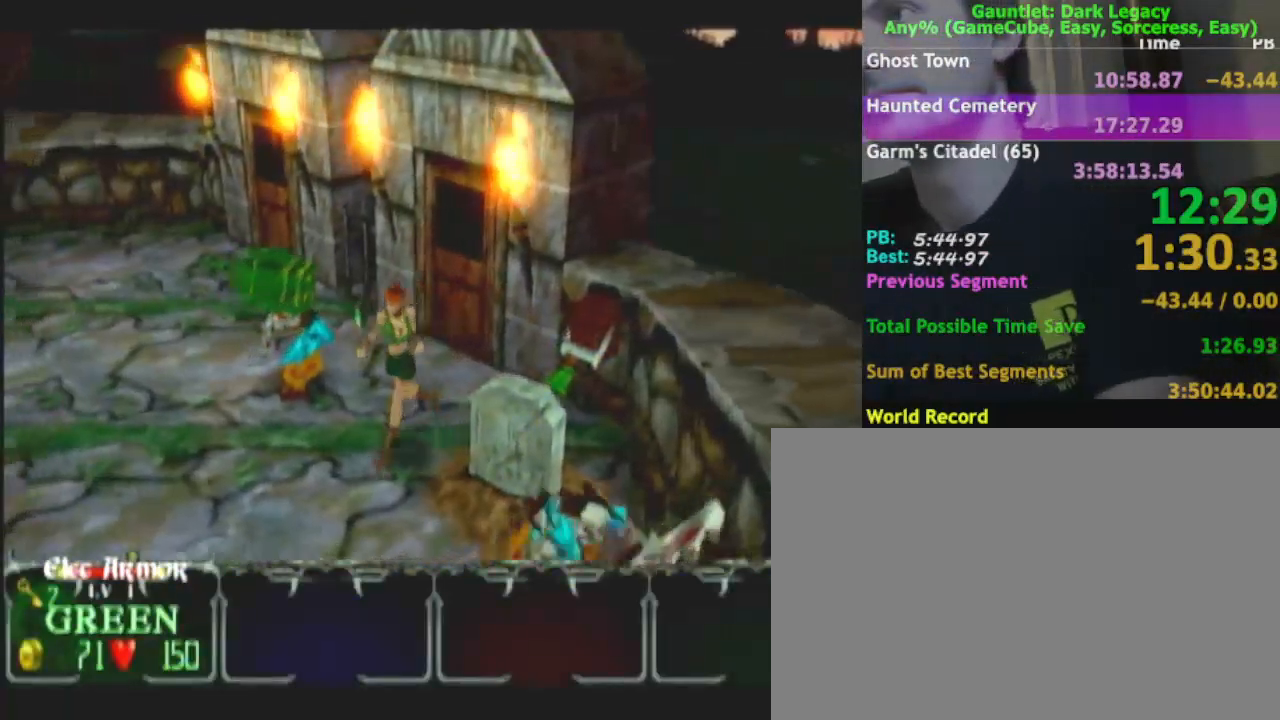
{"buttons": ["L1"], "left_stick": "down-right", "right_stick": "center", "events": [[67, "left_stick", "down"], [450, "L1", "down"], [450, "left_stick", "down-right"]]}
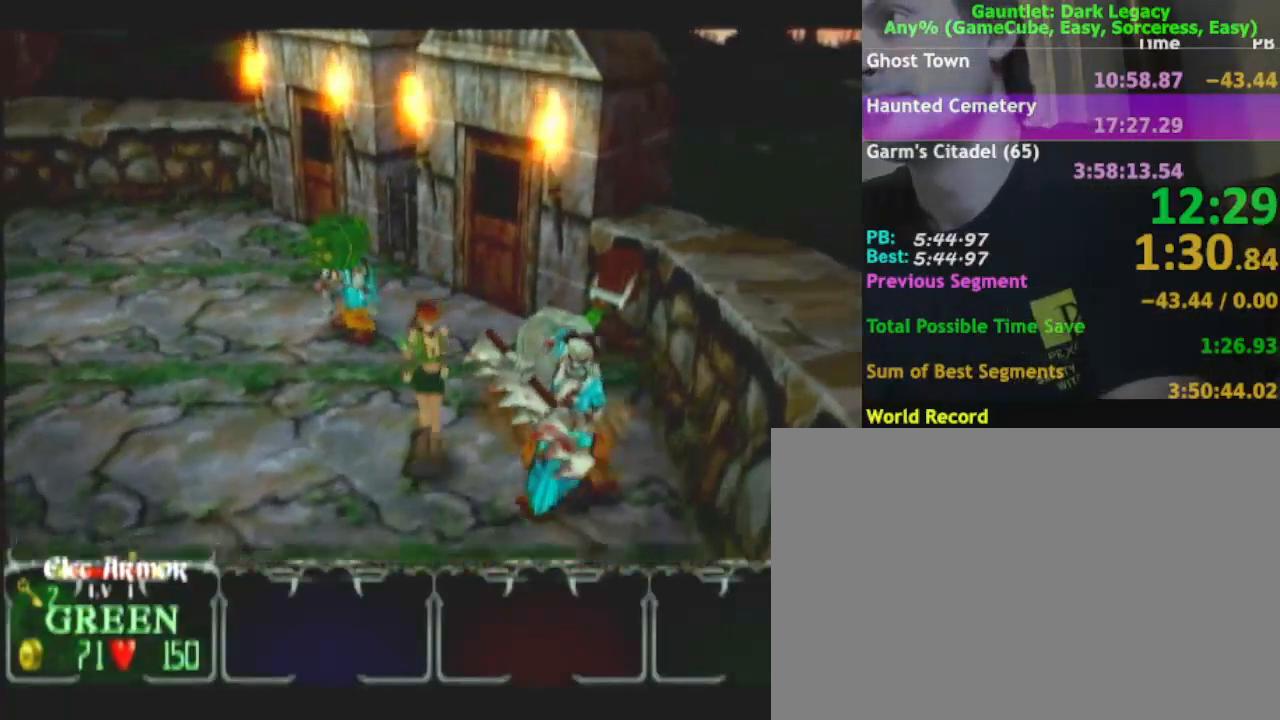
{"buttons": [], "left_stick": "down-left", "right_stick": "center", "events": [[83, "L1", "up"], [183, "left_stick", "down-left"]]}
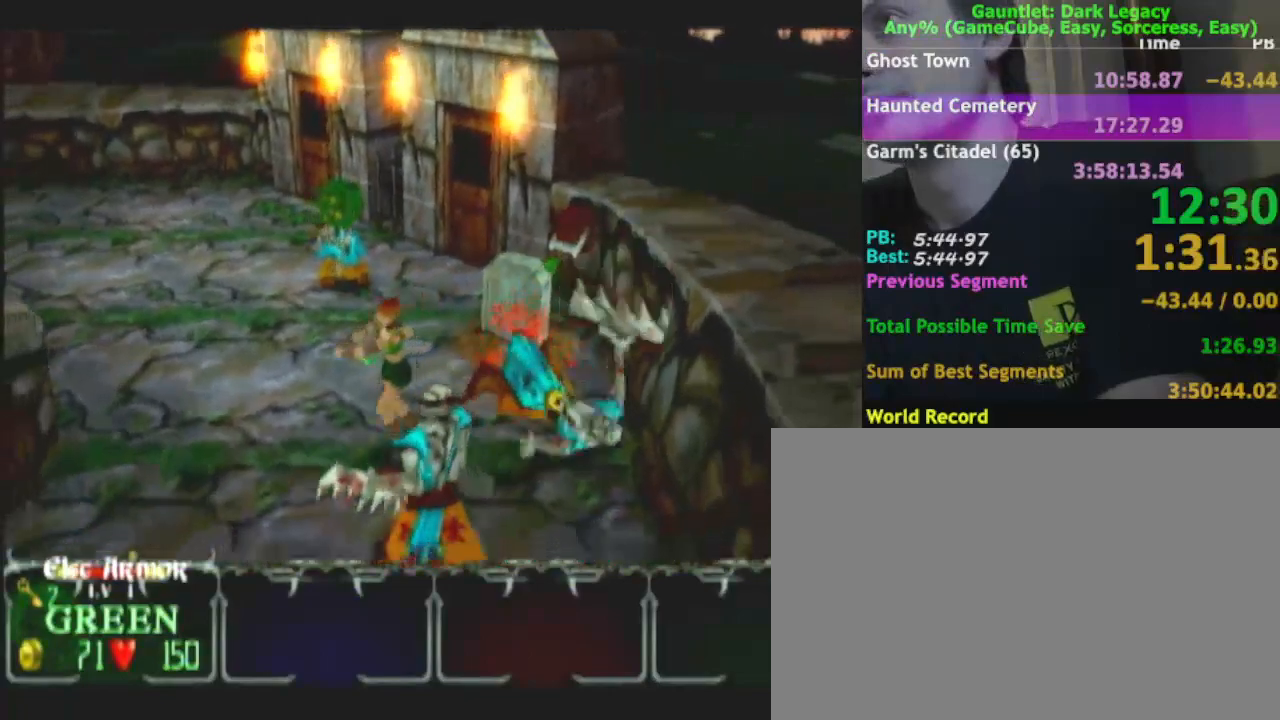
{"buttons": [], "left_stick": "down-left", "right_stick": "center", "events": [[83, "left_stick", "down-right"], [200, "left_stick", "down"], [317, "left_stick", "down-left"]]}
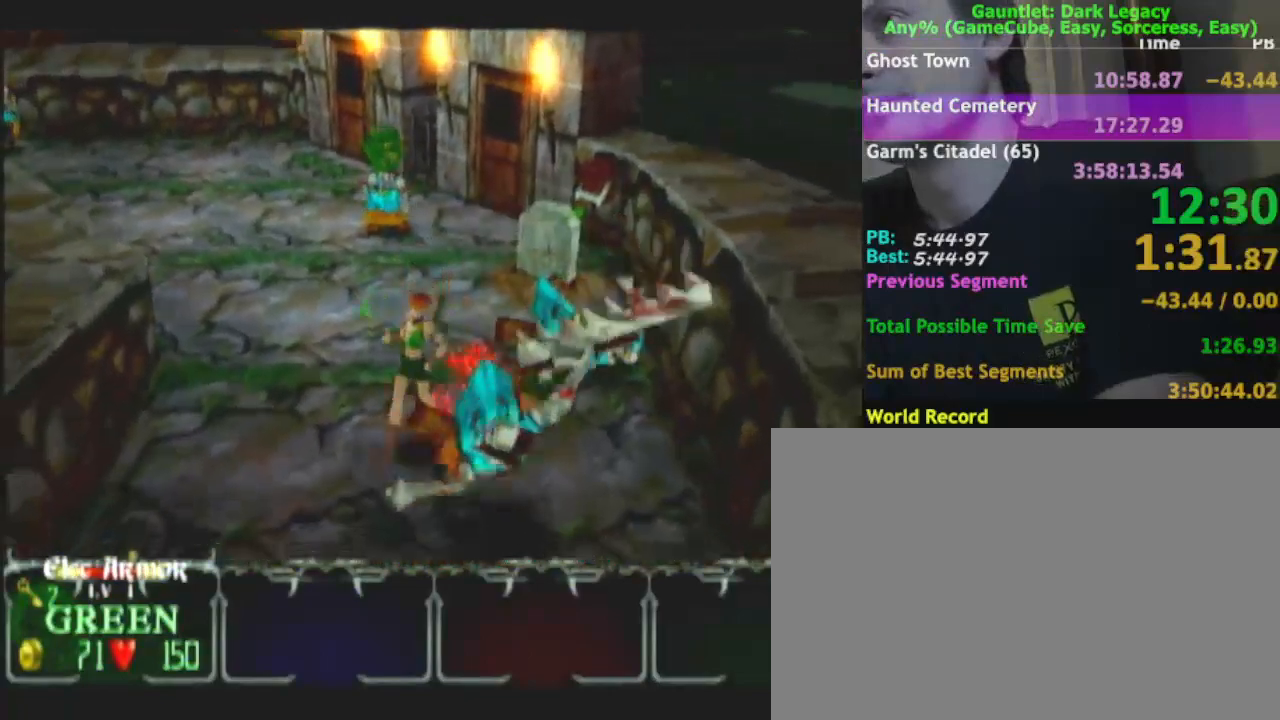
{"buttons": [], "left_stick": "down", "right_stick": "center", "events": [[300, "left_stick", "down"]]}
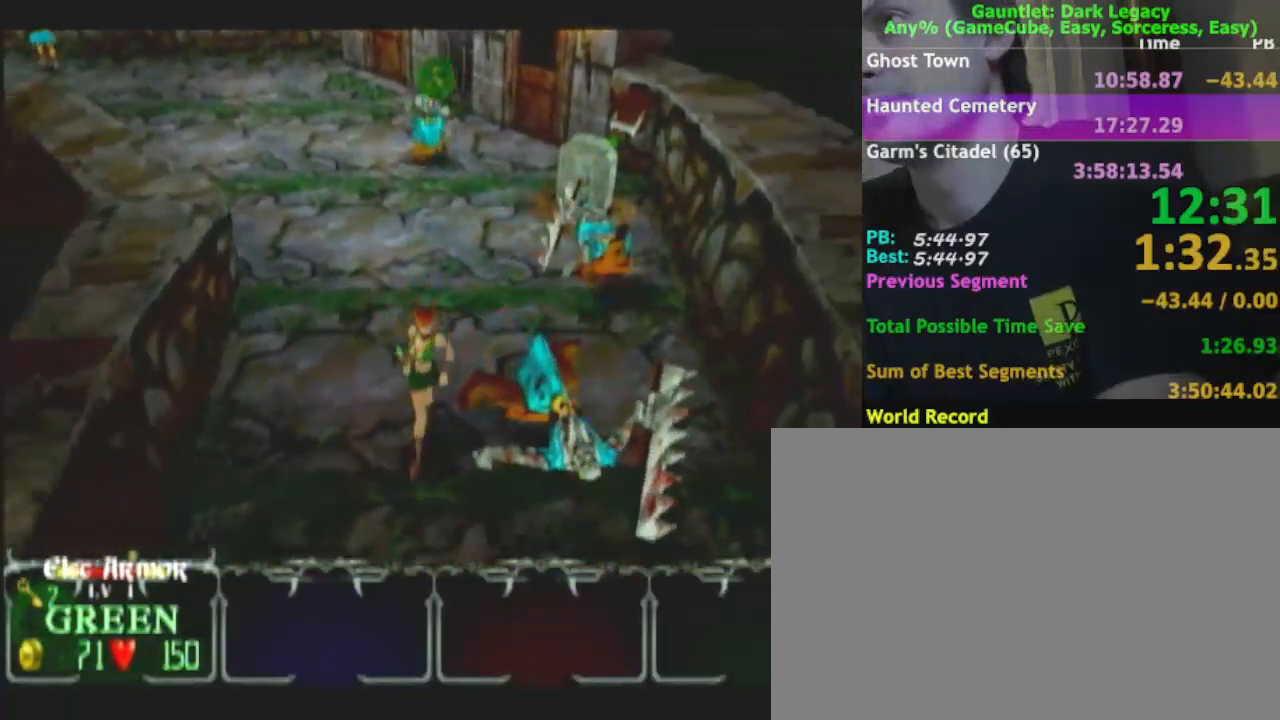
{"buttons": [], "left_stick": "down-right", "right_stick": "center", "events": [[100, "left_stick", "down-right"], [167, "L1", "down"], [300, "L1", "up"]]}
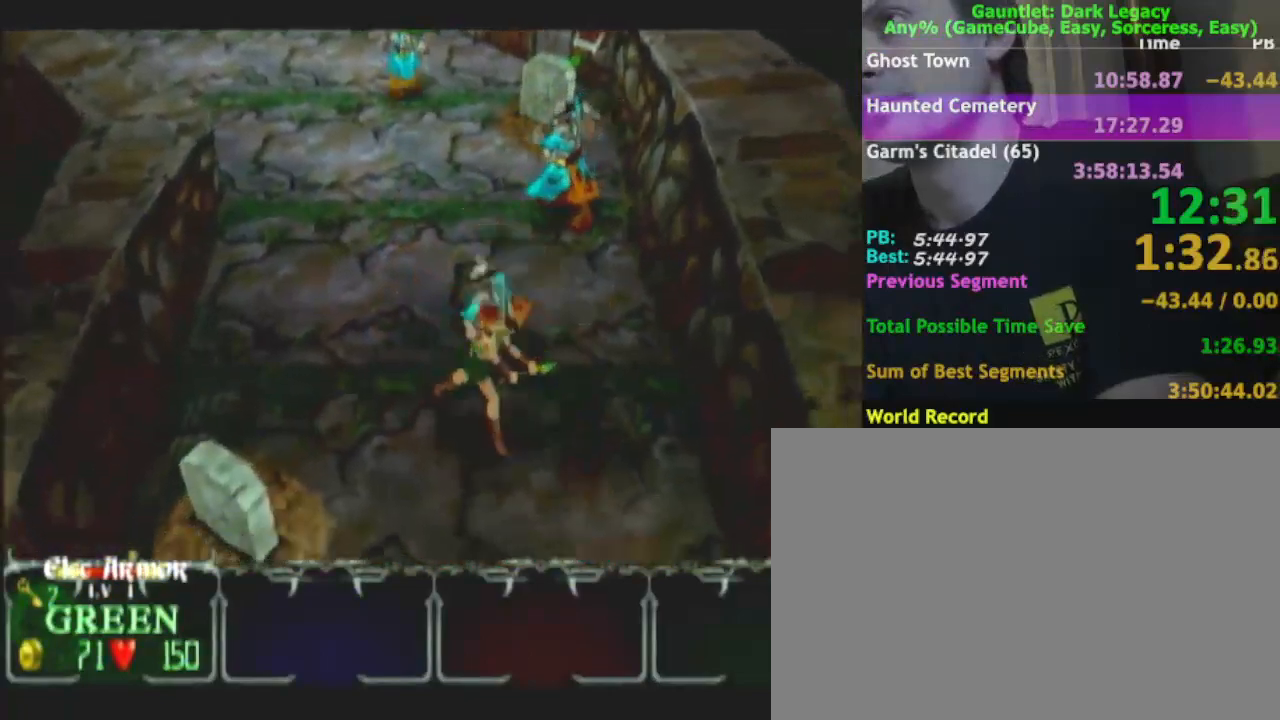
{"buttons": [], "left_stick": "down", "right_stick": "center", "events": [[450, "left_stick", "down"]]}
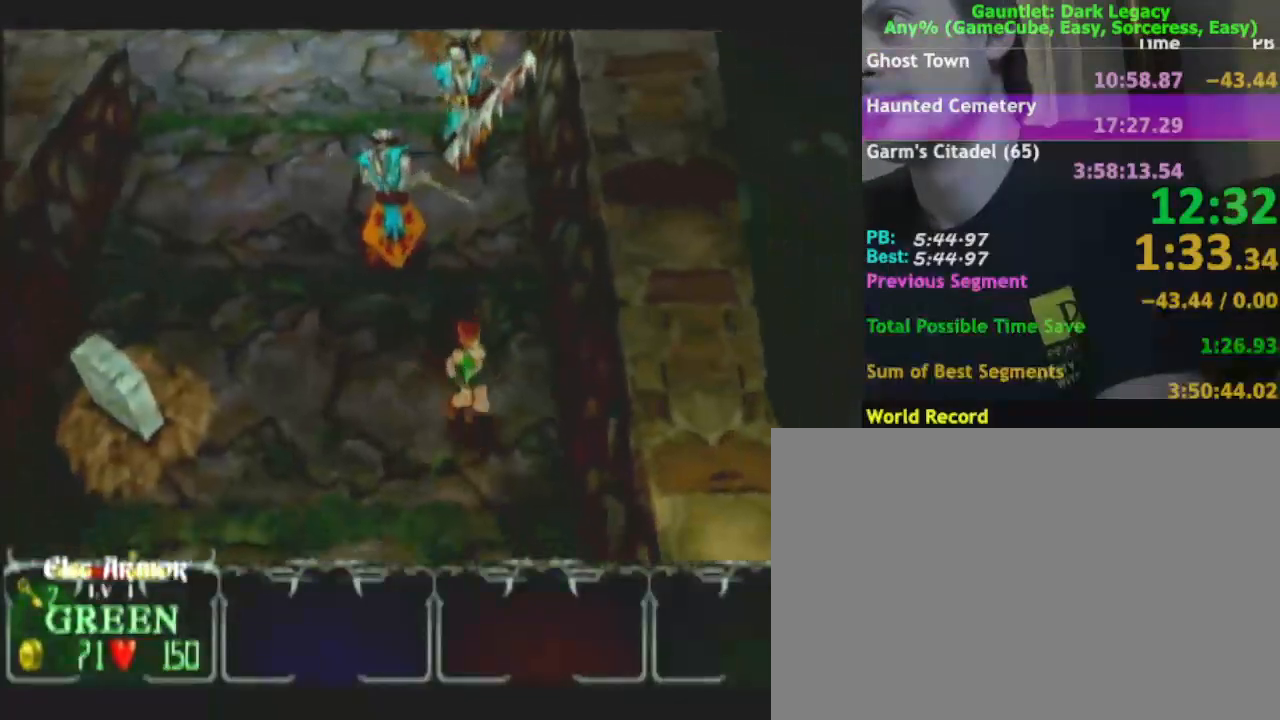
{"buttons": [], "left_stick": "down-left", "right_stick": "center", "events": [[83, "left_stick", "down-left"], [233, "L1", "down"], [267, "left_stick", "left"], [350, "L1", "up"], [417, "left_stick", "down-left"]]}